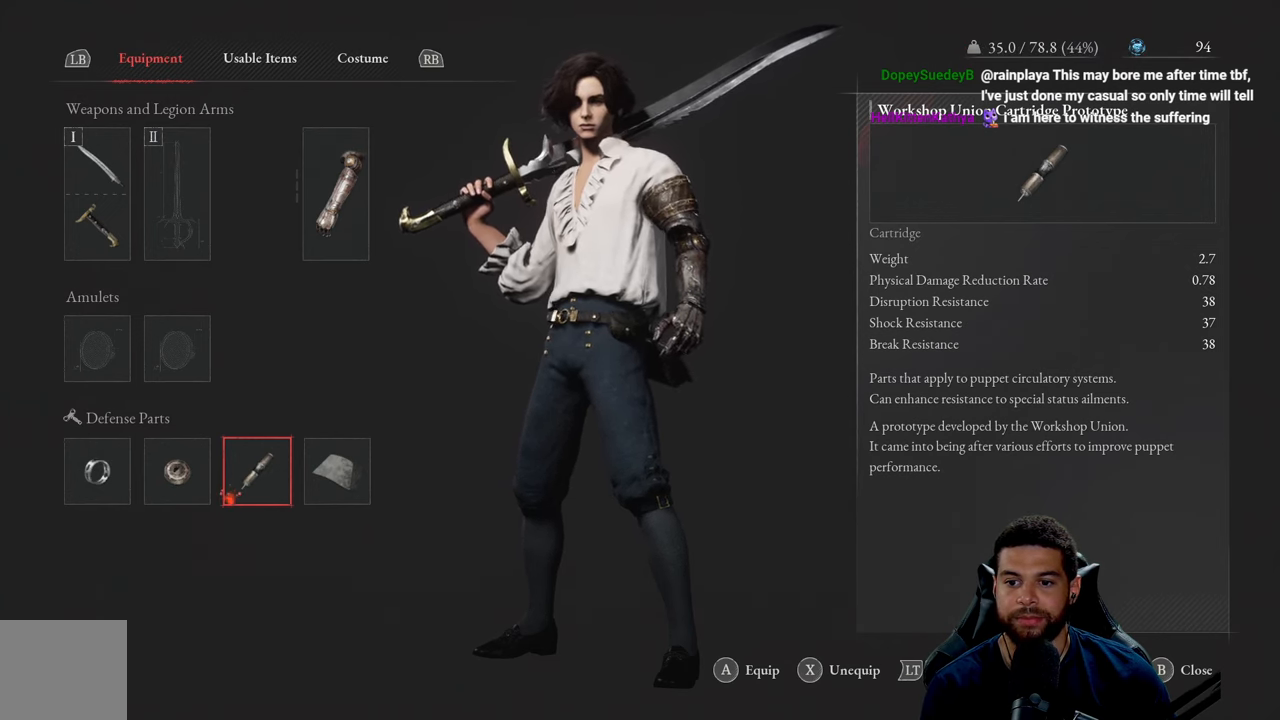
Gameplay with a controller (Xbox layout); each line is a JSON object with the inputs held at the frame after it. "events" lists button and stick changes between this image and that frame as [ms after this image, input, new state], when the widget could be followed in between.
{"buttons": [], "left_stick": "center", "right_stick": "center", "events": [[200, "DPAD_RIGHT", "down"], [366, "DPAD_RIGHT", "up"]]}
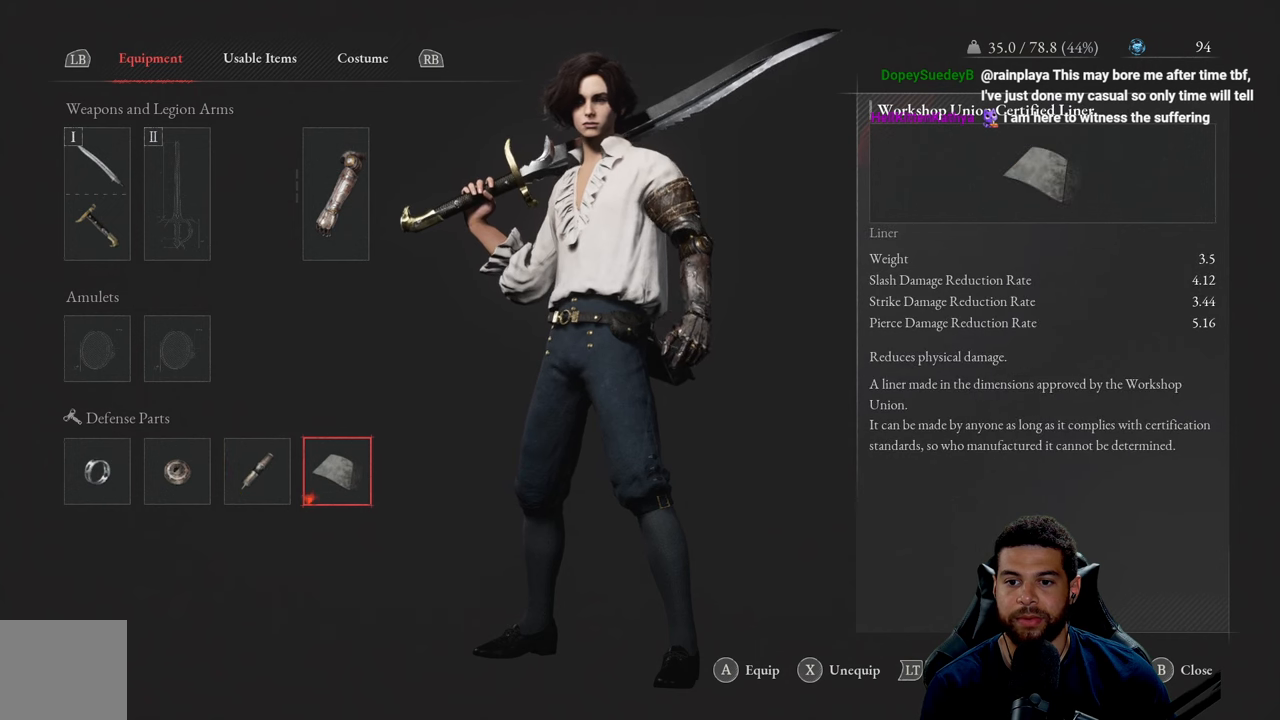
{"buttons": [], "left_stick": "center", "right_stick": "center", "events": []}
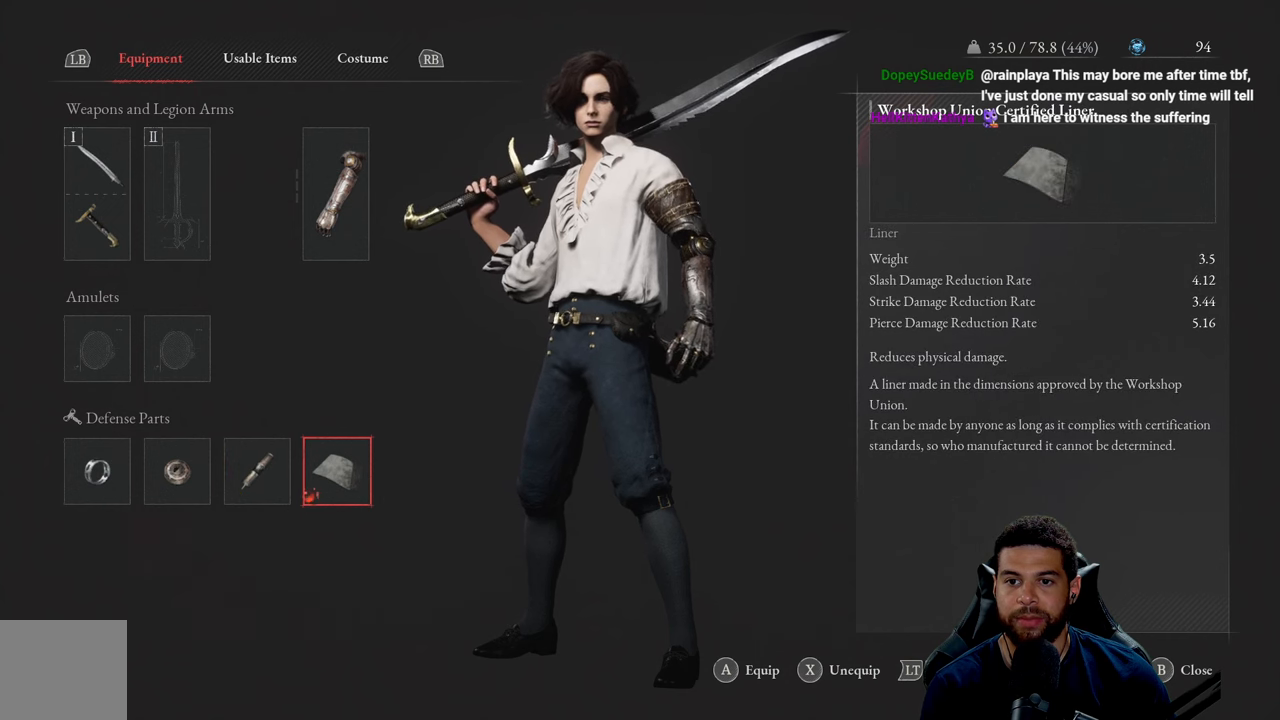
{"buttons": [], "left_stick": "center", "right_stick": "center", "events": []}
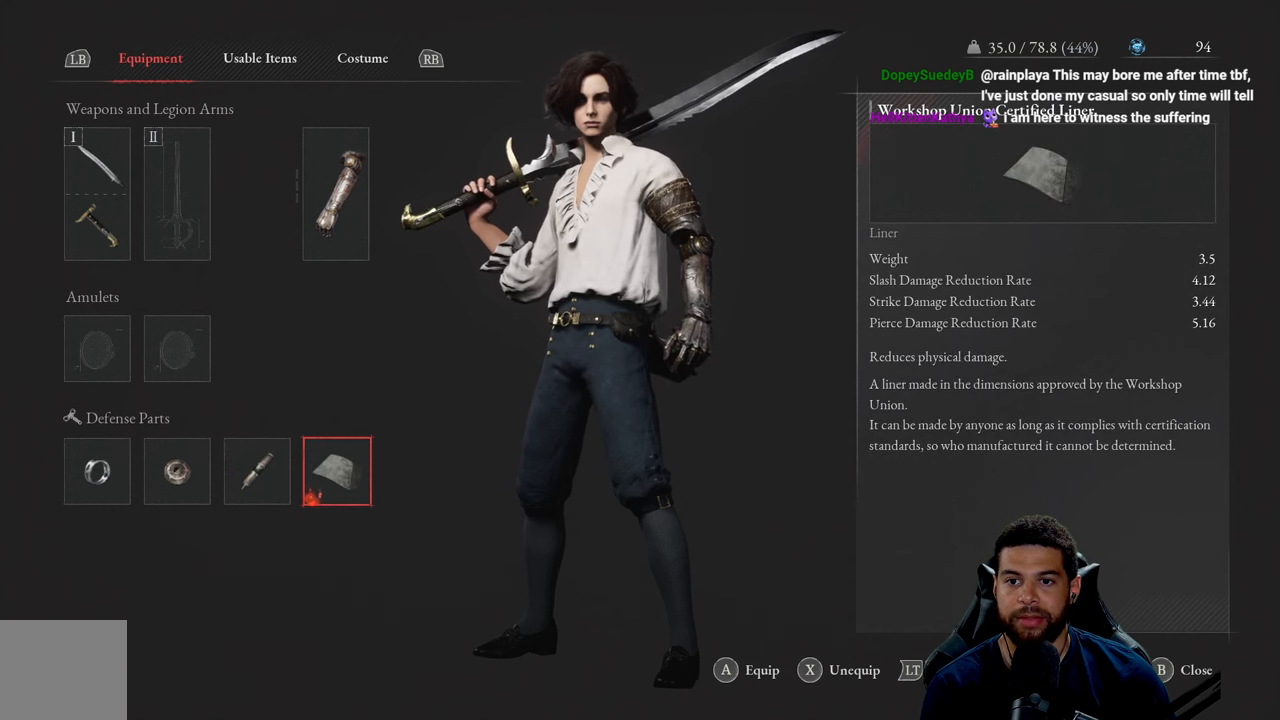
{"buttons": [], "left_stick": "center", "right_stick": "center", "events": []}
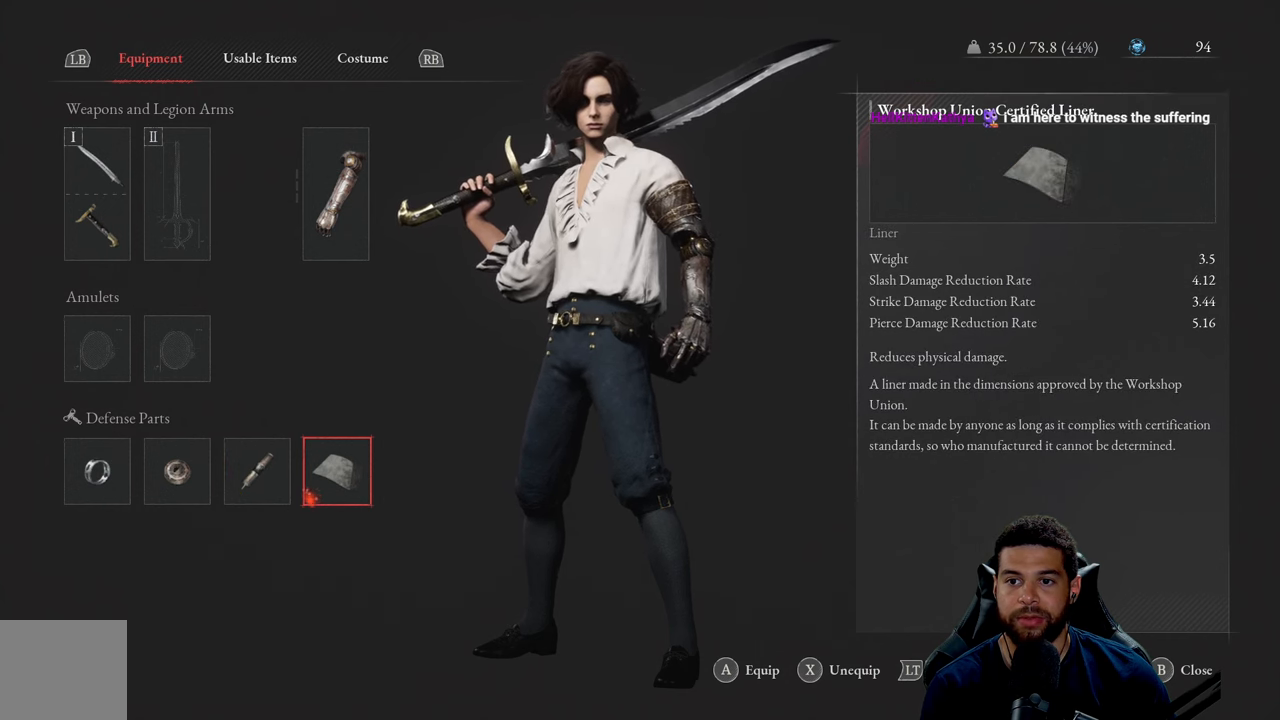
{"buttons": [], "left_stick": "center", "right_stick": "center", "events": []}
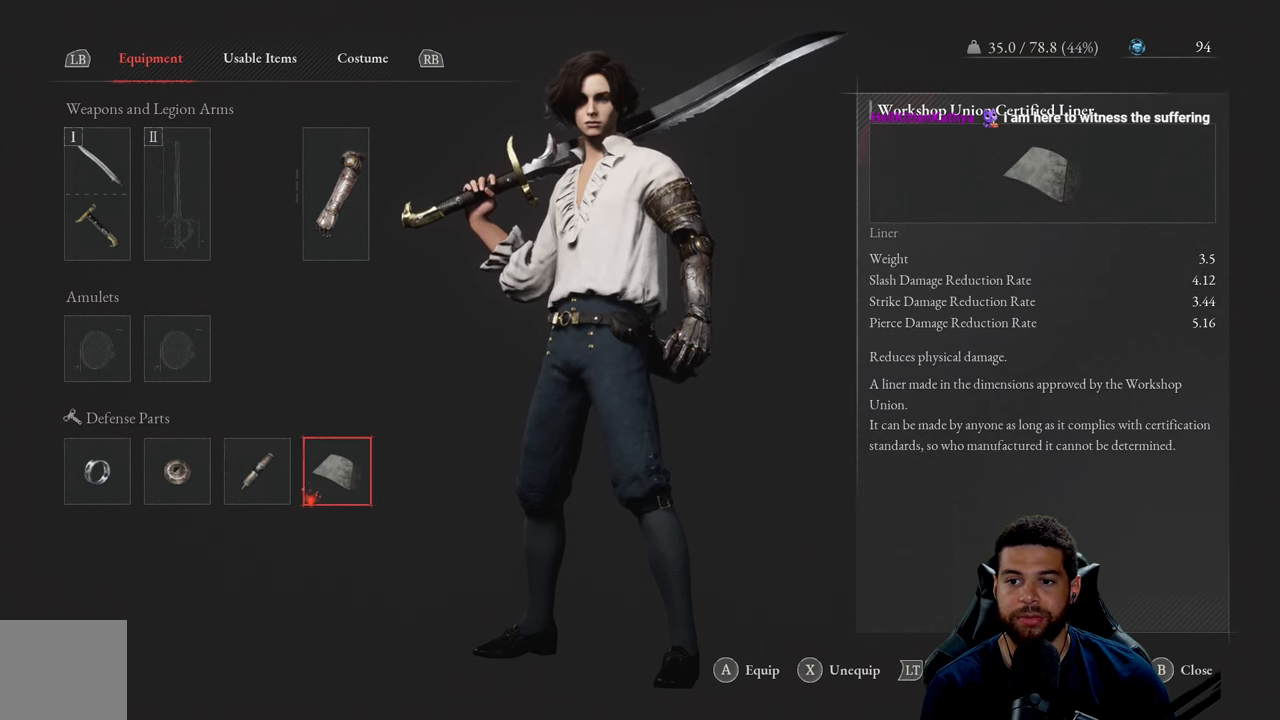
{"buttons": [], "left_stick": "center", "right_stick": "center", "events": []}
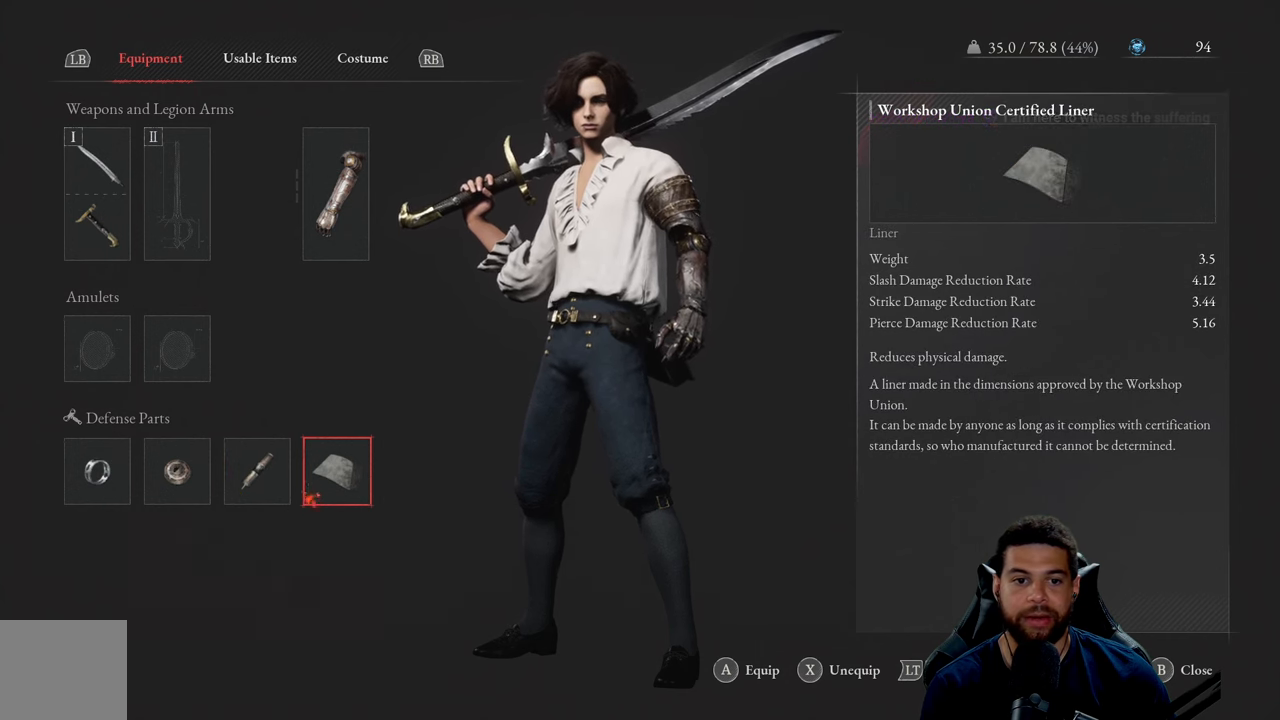
{"buttons": ["DPAD_LEFT"], "left_stick": "center", "right_stick": "center", "events": [[33, "DPAD_LEFT", "down"], [116, "DPAD_LEFT", "up"], [250, "DPAD_LEFT", "down"], [350, "DPAD_LEFT", "up"], [466, "DPAD_LEFT", "down"]]}
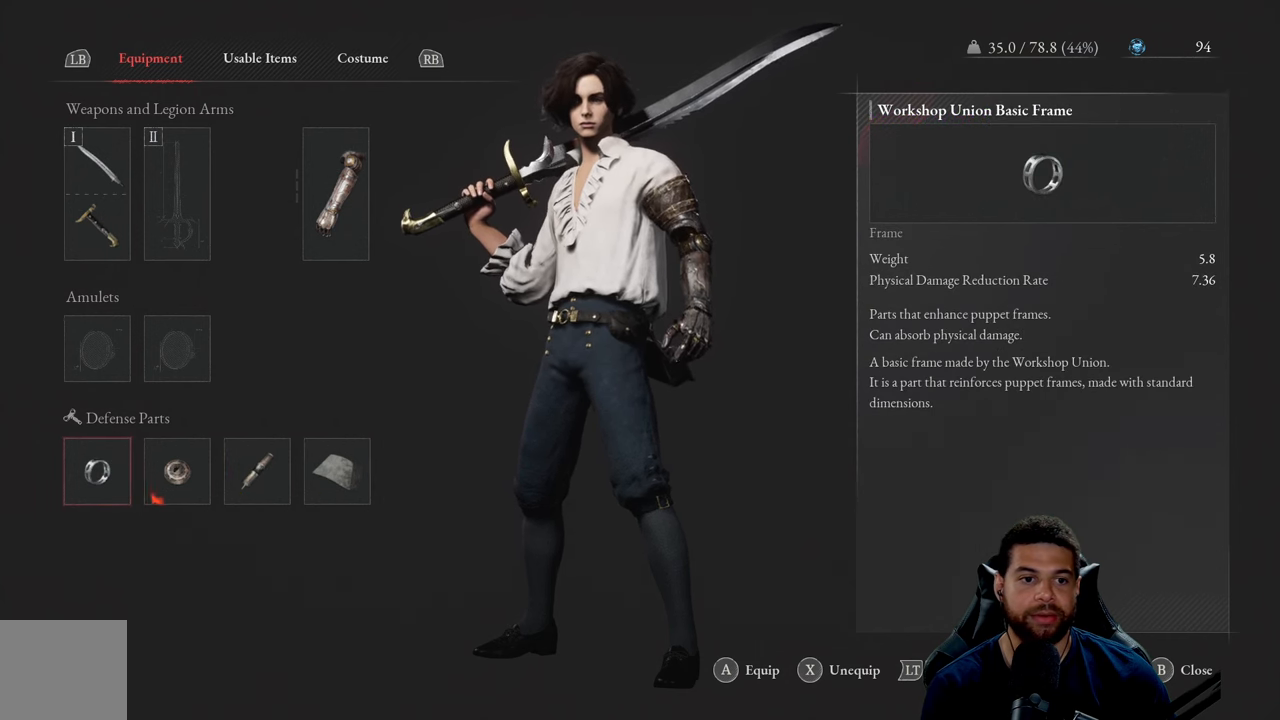
{"buttons": [], "left_stick": "center", "right_stick": "center", "events": [[33, "DPAD_LEFT", "up"], [116, "DPAD_UP", "down"], [233, "DPAD_UP", "up"], [316, "DPAD_UP", "down"], [416, "DPAD_UP", "up"]]}
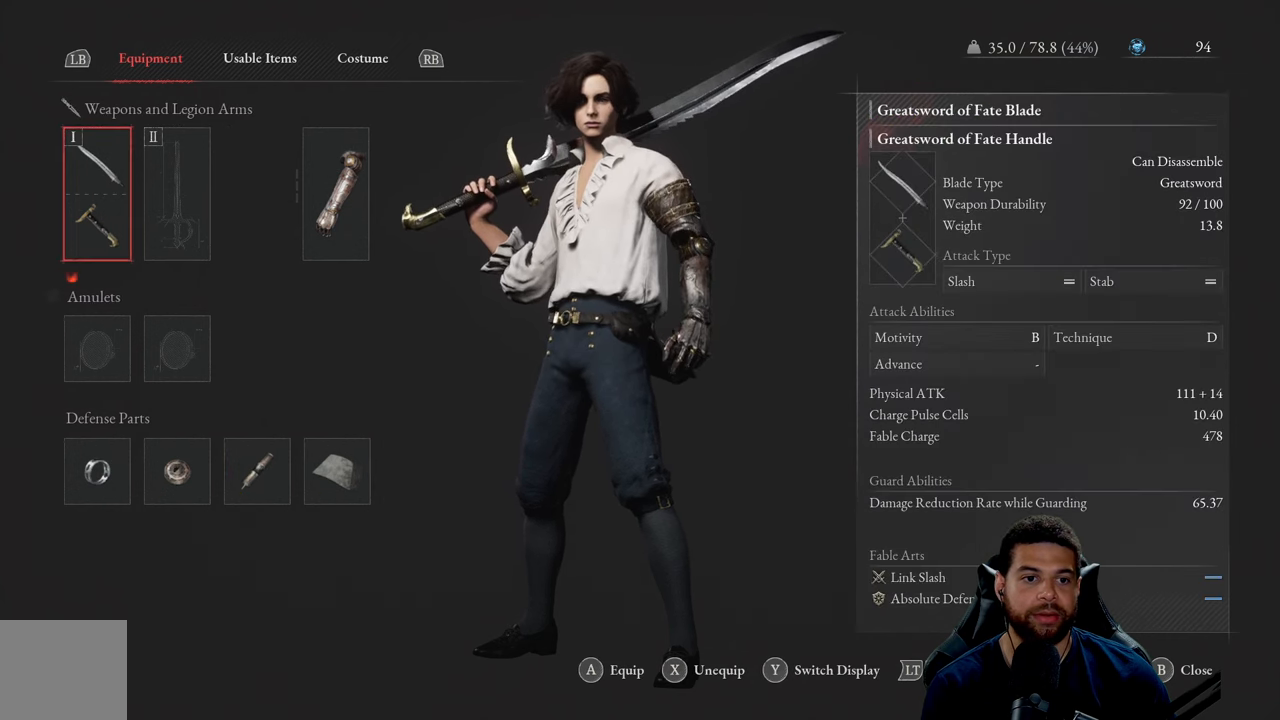
{"buttons": [], "left_stick": "center", "right_stick": "center", "events": [[100, "DPAD_RIGHT", "down"], [216, "DPAD_RIGHT", "up"], [283, "A", "down"], [383, "A", "up"]]}
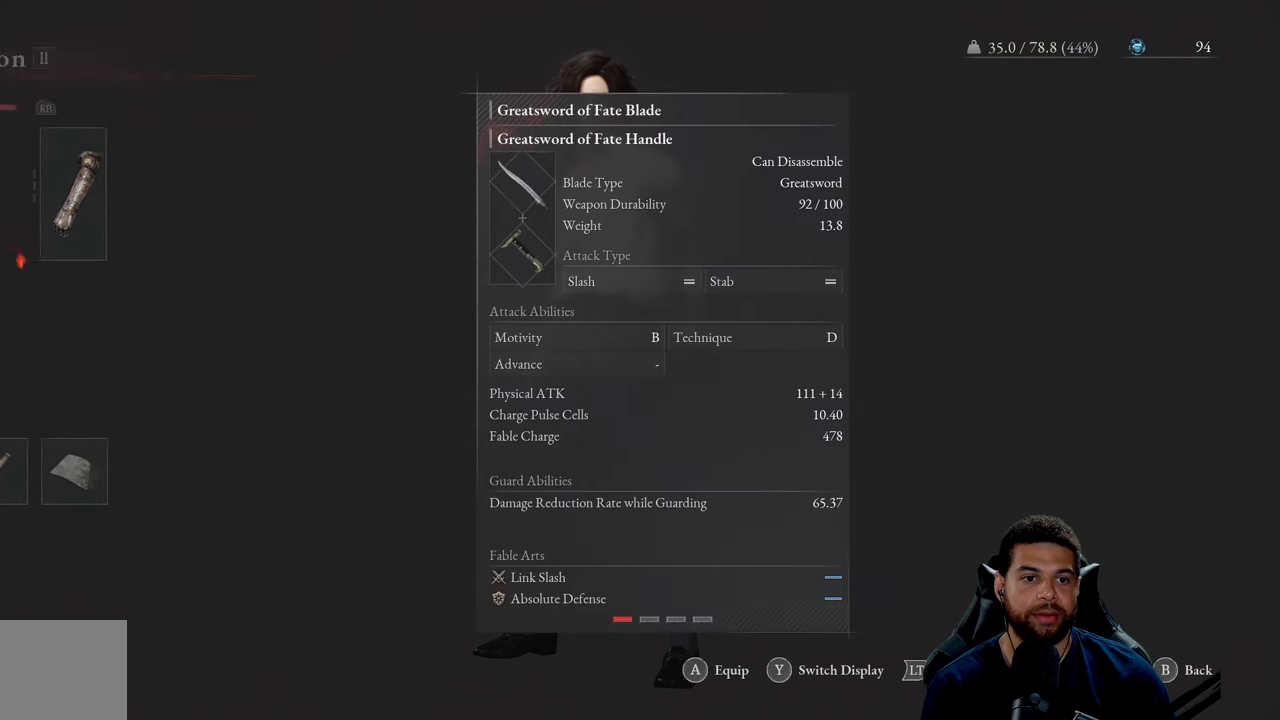
{"buttons": [], "left_stick": "center", "right_stick": "center", "events": []}
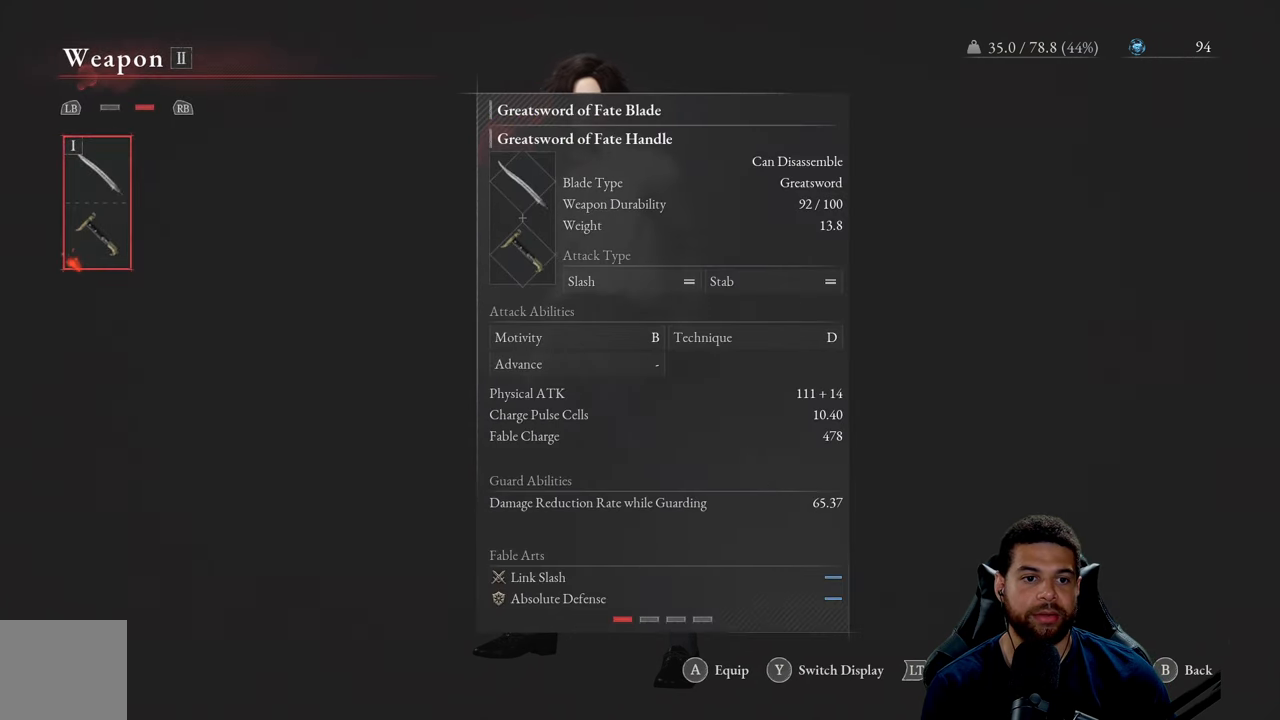
{"buttons": ["B"], "left_stick": "center", "right_stick": "center", "events": [[433, "B", "down"]]}
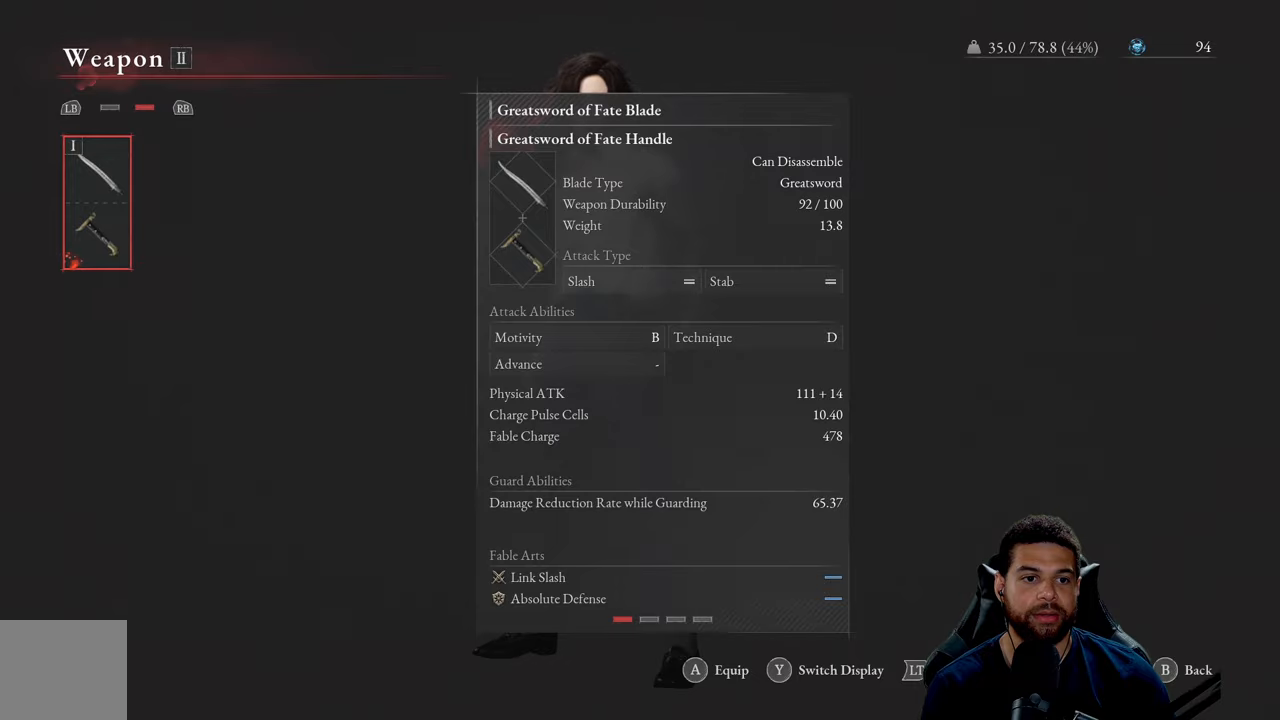
{"buttons": [], "left_stick": "center", "right_stick": "center", "events": [[17, "B", "up"]]}
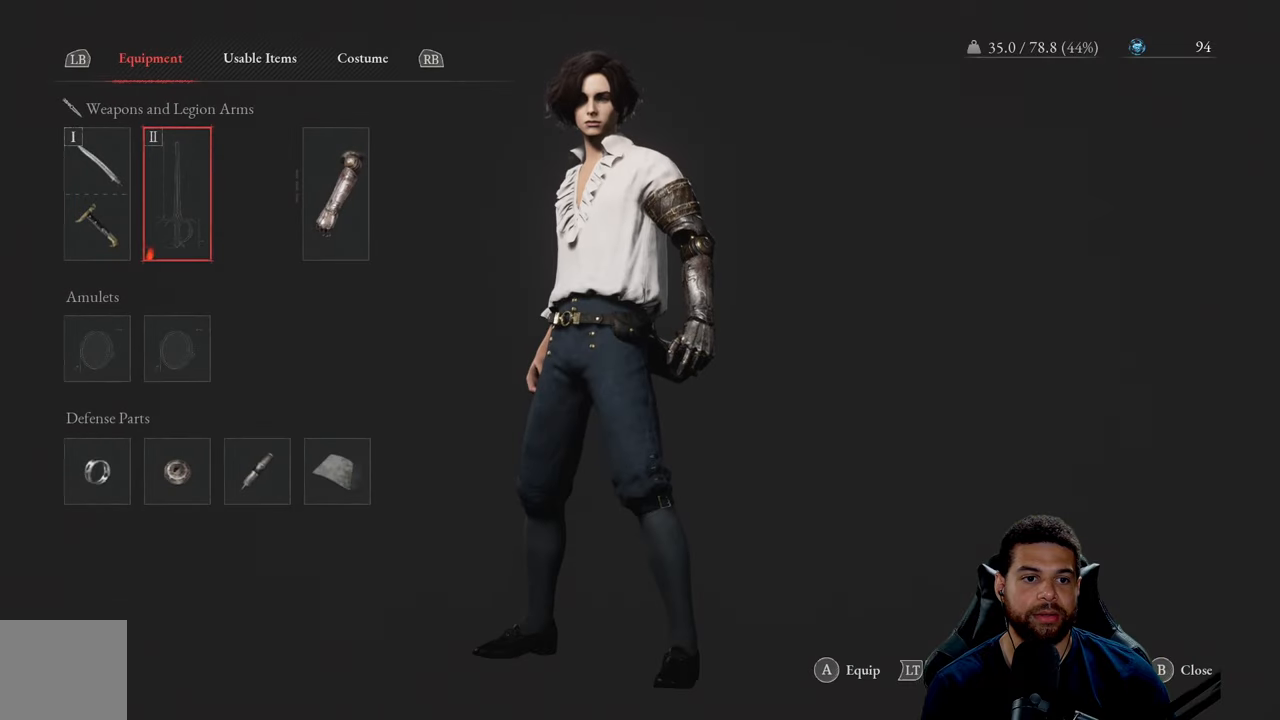
{"buttons": [], "left_stick": "center", "right_stick": "center", "events": [[333, "DPAD_LEFT", "down"], [450, "DPAD_LEFT", "up"]]}
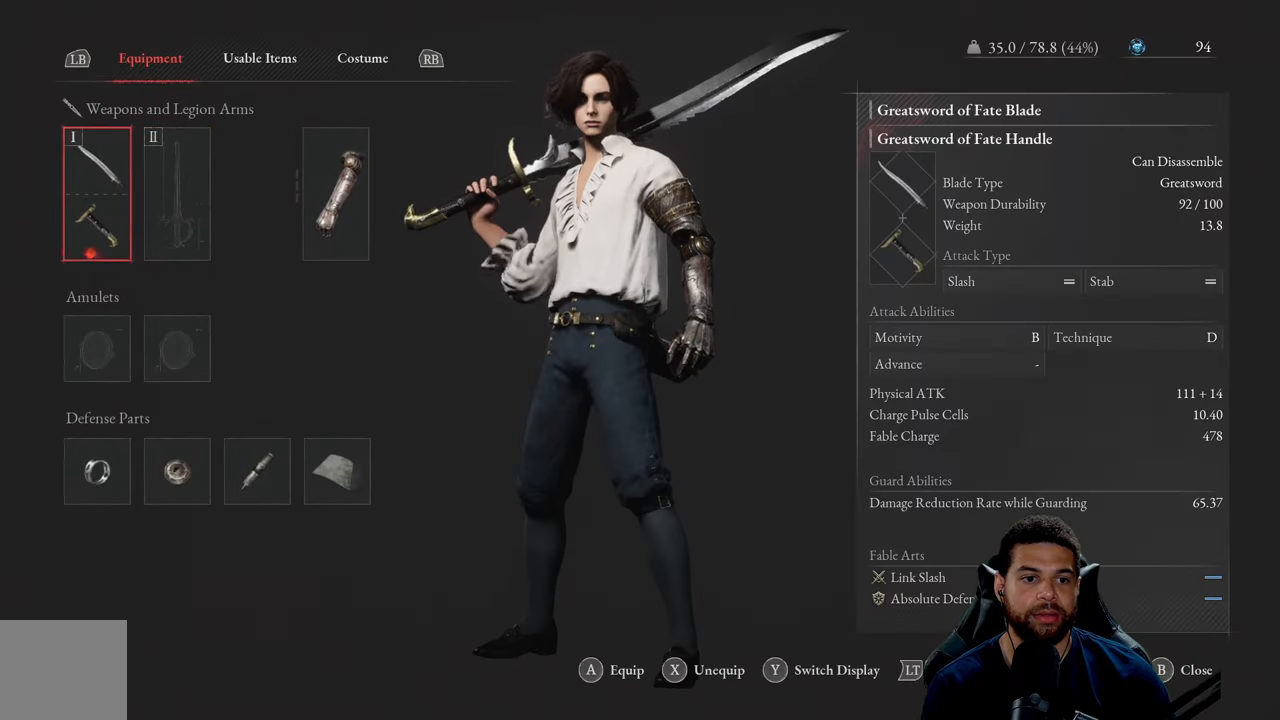
{"buttons": [], "left_stick": "center", "right_stick": "center", "events": [[317, "DPAD_DOWN", "down"], [433, "DPAD_DOWN", "up"]]}
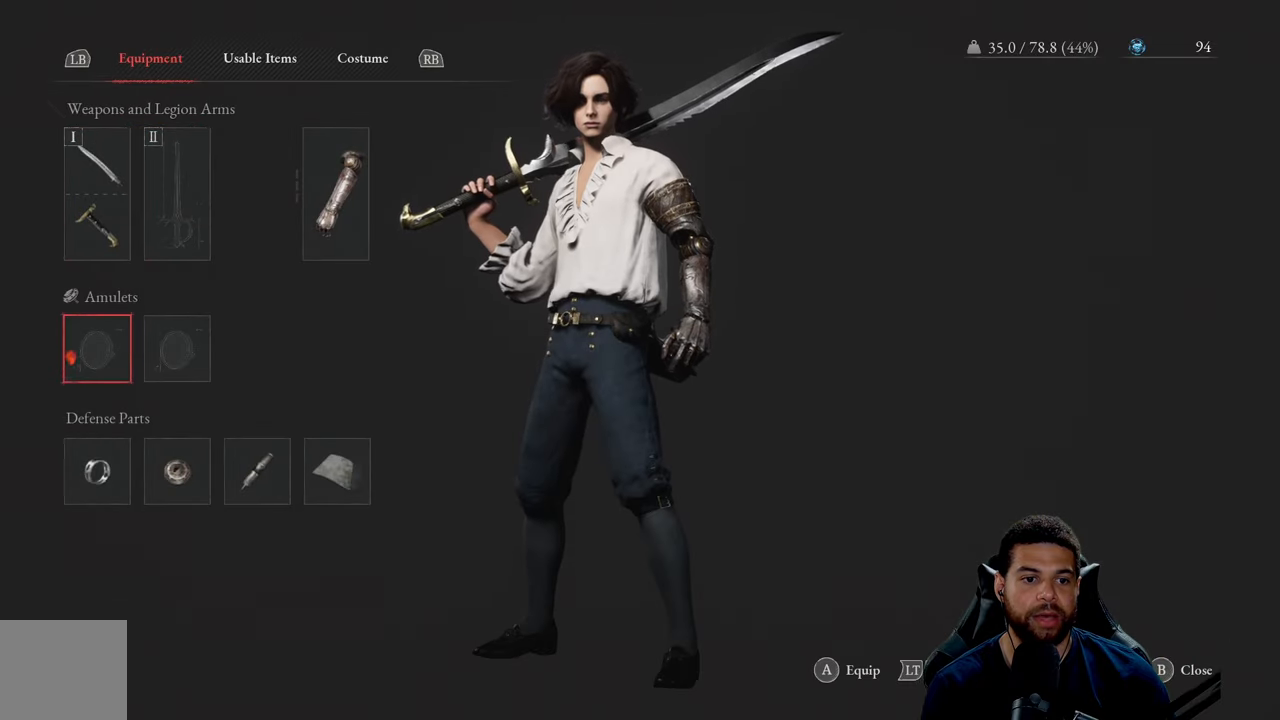
{"buttons": [], "left_stick": "center", "right_stick": "center", "events": [[267, "B", "down"], [350, "B", "up"]]}
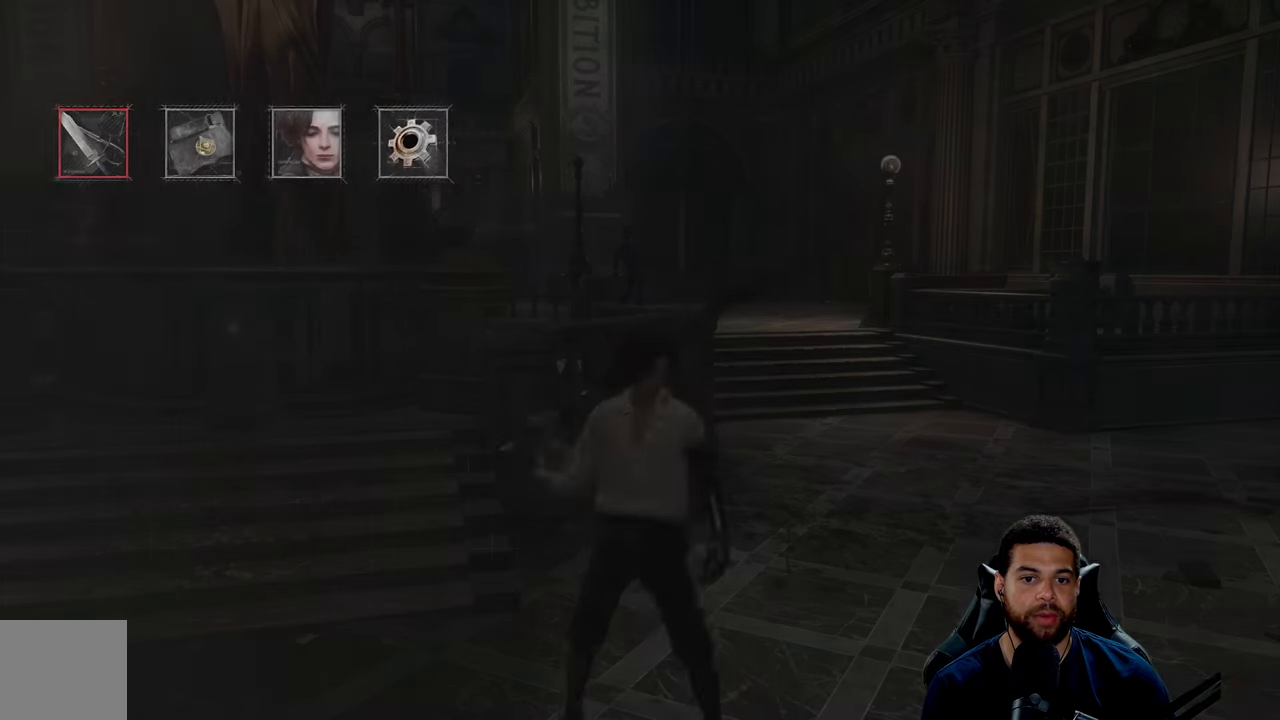
{"buttons": [], "left_stick": "up-right", "right_stick": "center", "events": [[83, "left_stick", "right"], [267, "B", "down"], [317, "left_stick", "up-right"], [350, "B", "up"]]}
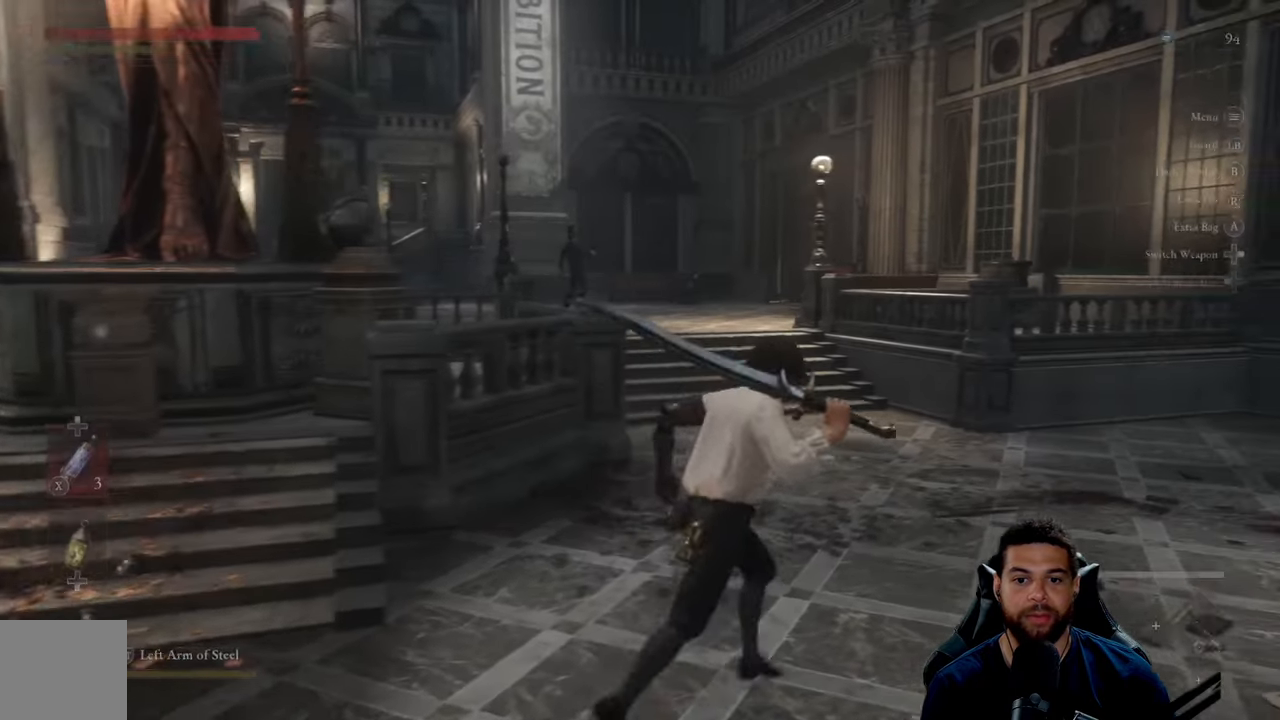
{"buttons": [], "left_stick": "down", "right_stick": "left", "events": [[67, "left_stick", "up"], [83, "right_stick", "down-right"], [317, "left_stick", "left"], [400, "right_stick", "left"], [417, "left_stick", "down"]]}
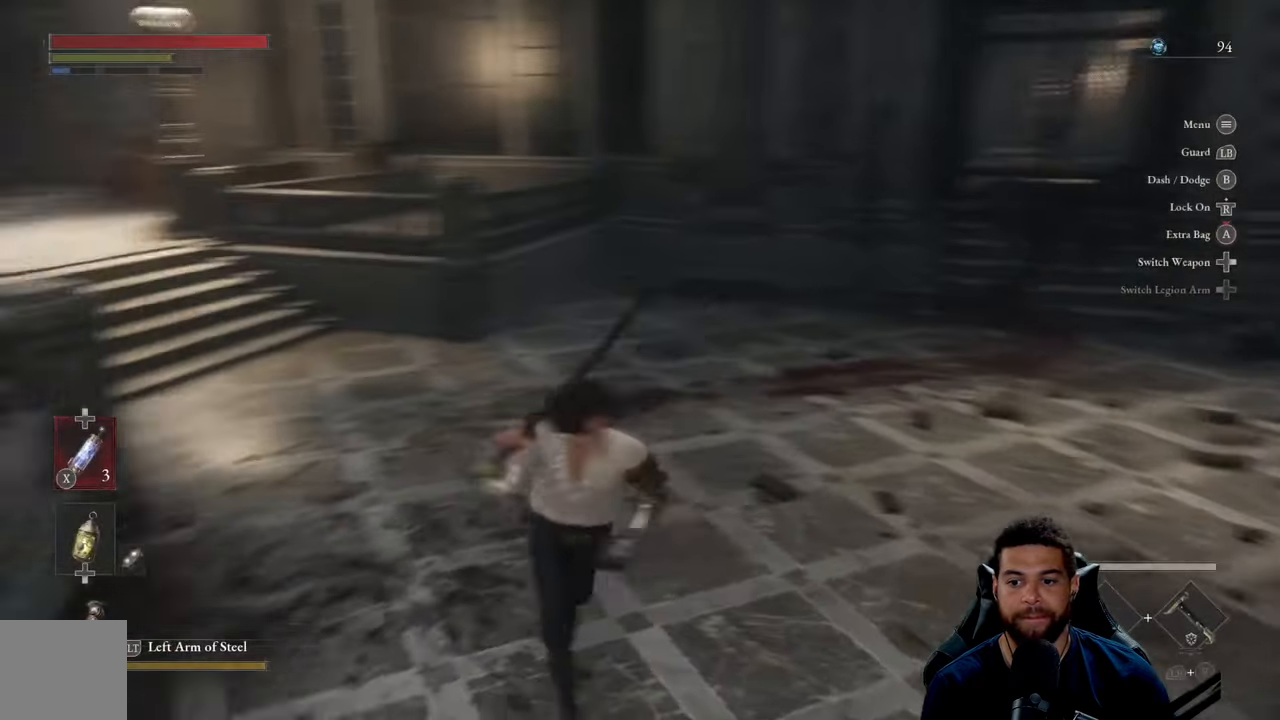
{"buttons": [], "left_stick": "up", "right_stick": "left", "events": [[67, "left_stick", "right"], [217, "left_stick", "up"], [217, "right_stick", "center"], [483, "right_stick", "left"]]}
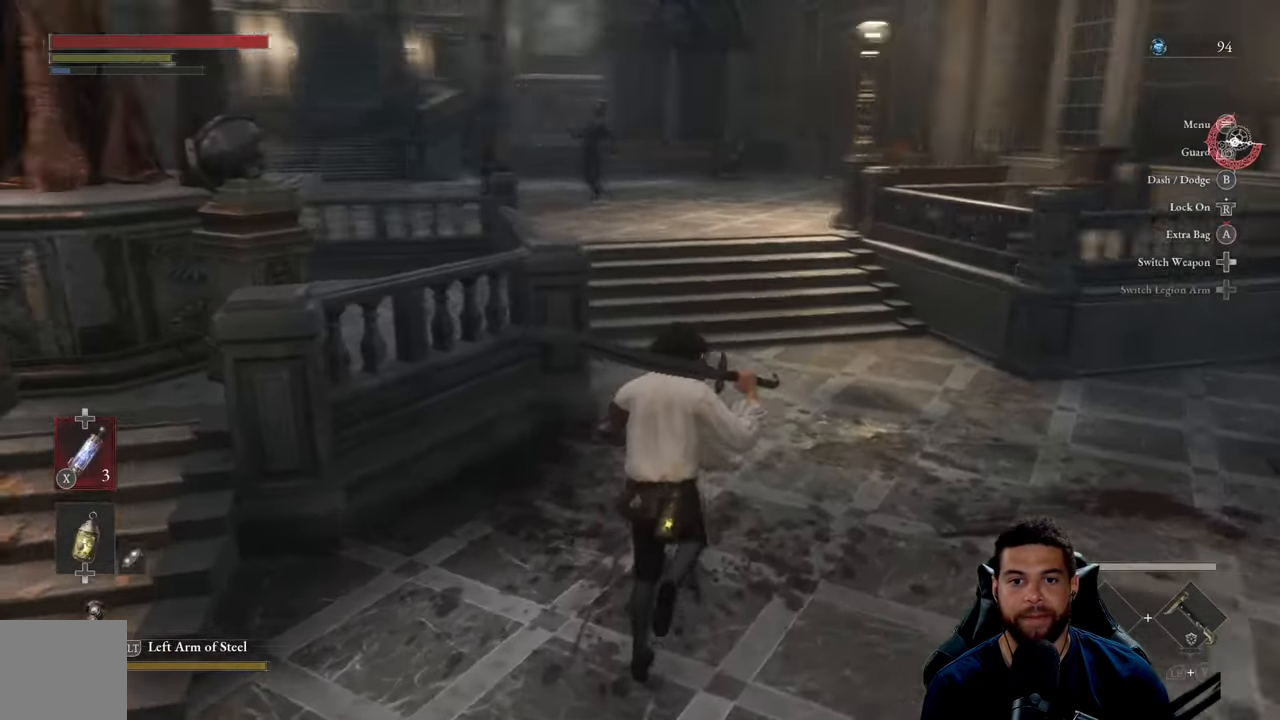
{"buttons": ["B"], "left_stick": "right", "right_stick": "center", "events": [[117, "right_stick", "center"], [267, "left_stick", "up-right"], [383, "B", "down"], [383, "left_stick", "right"]]}
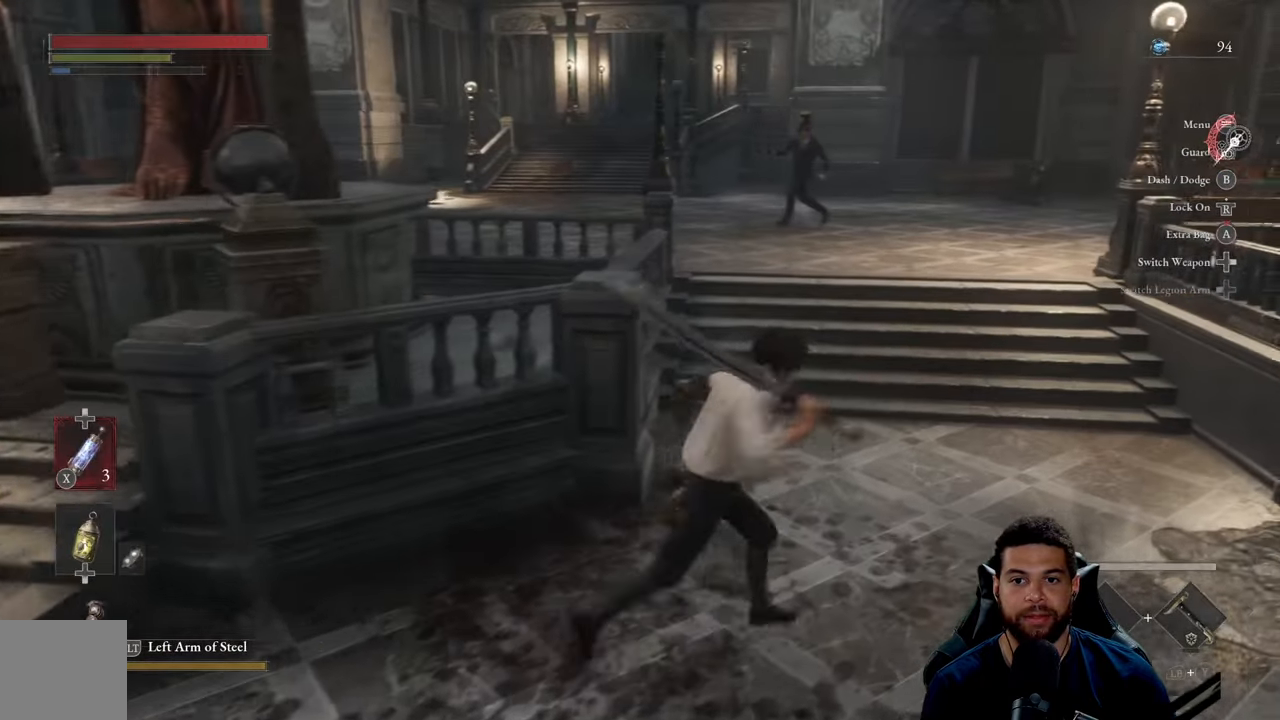
{"buttons": ["B"], "left_stick": "up", "right_stick": "center", "events": [[17, "left_stick", "up-right"], [367, "right_stick", "left"], [433, "left_stick", "up"], [433, "right_stick", "center"]]}
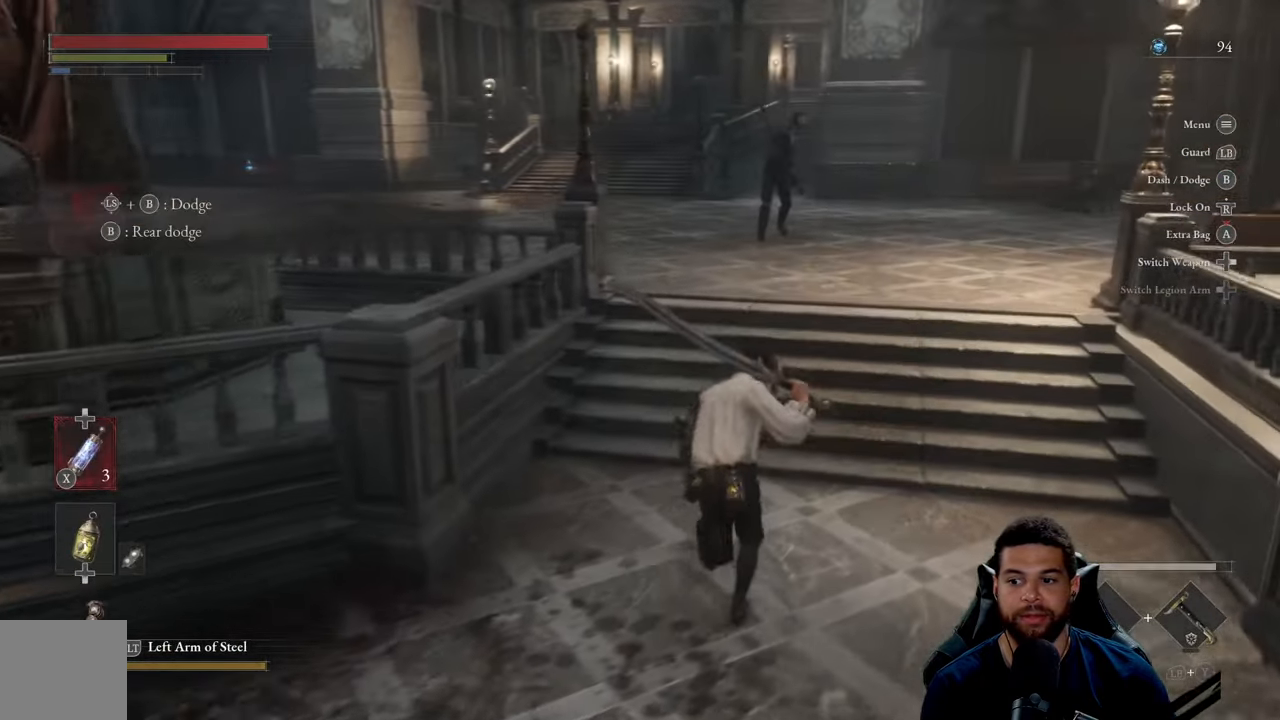
{"buttons": ["B"], "left_stick": "up", "right_stick": "center", "events": []}
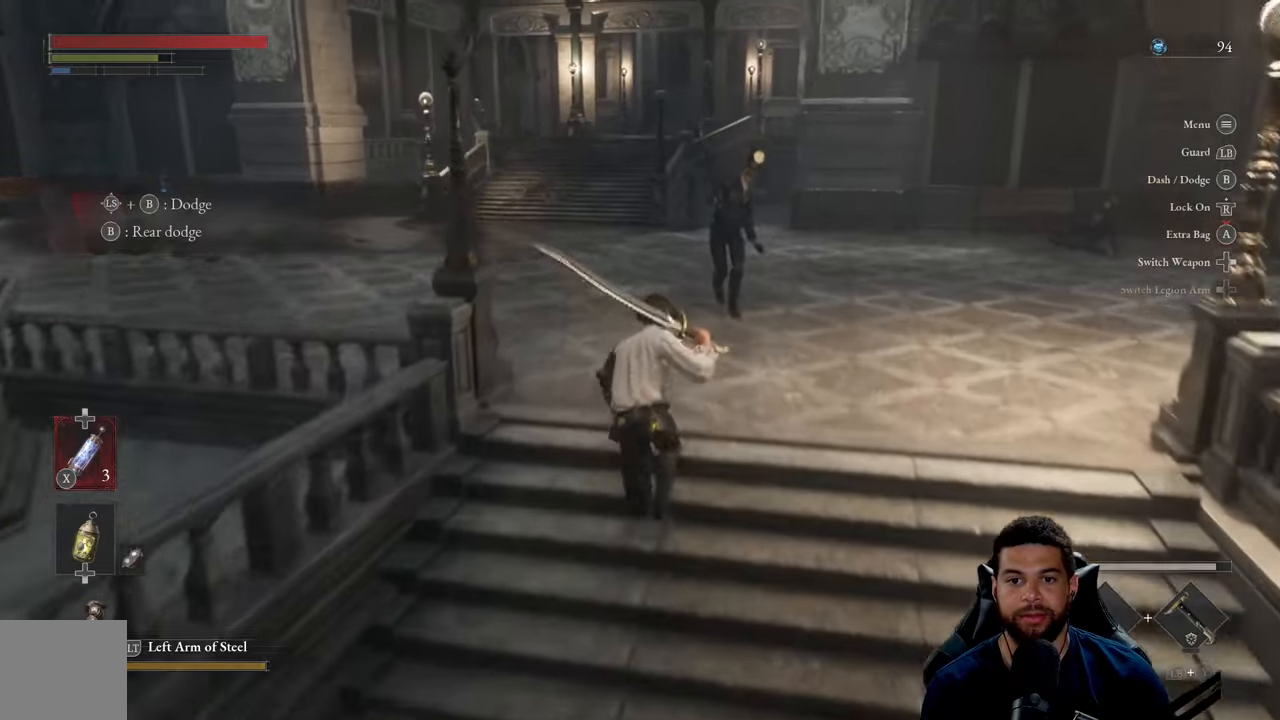
{"buttons": [], "left_stick": "center", "right_stick": "center", "events": [[150, "R2", "down"], [184, "B", "up"], [267, "R2", "up"], [284, "R3", "down"], [400, "R3", "up"], [500, "left_stick", "center"]]}
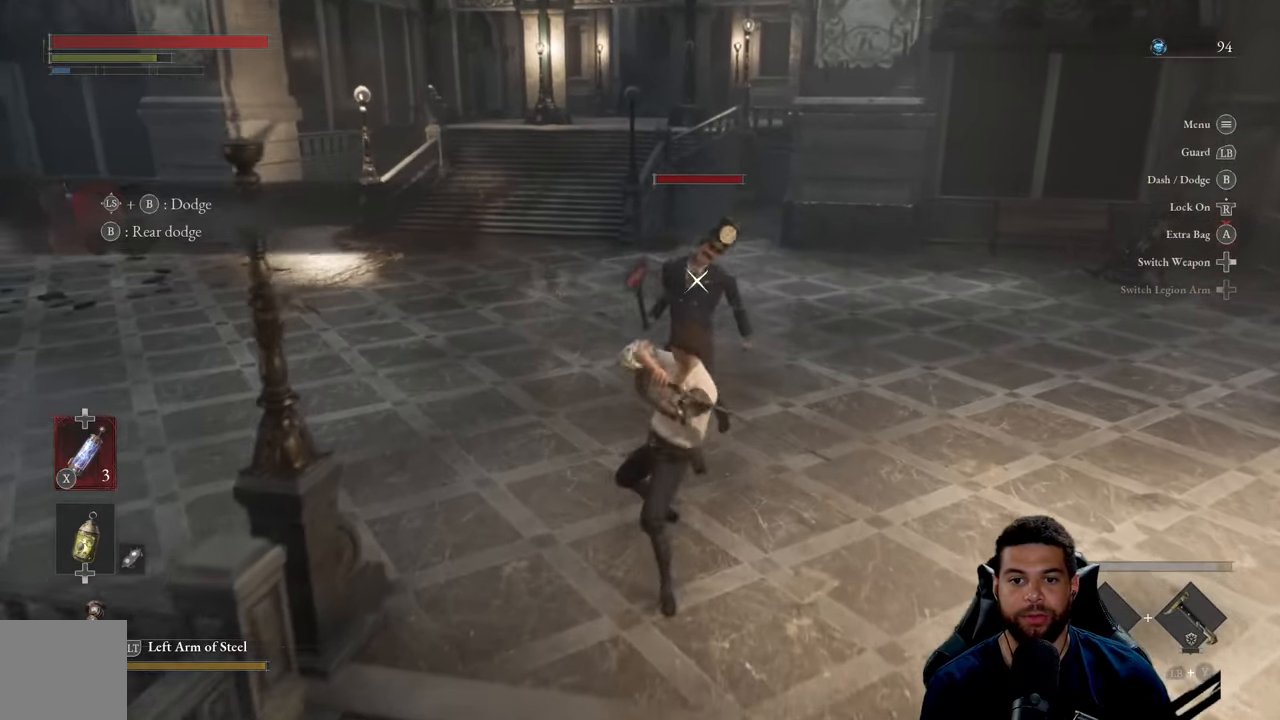
{"buttons": [], "left_stick": "up", "right_stick": "center", "events": [[434, "left_stick", "up"]]}
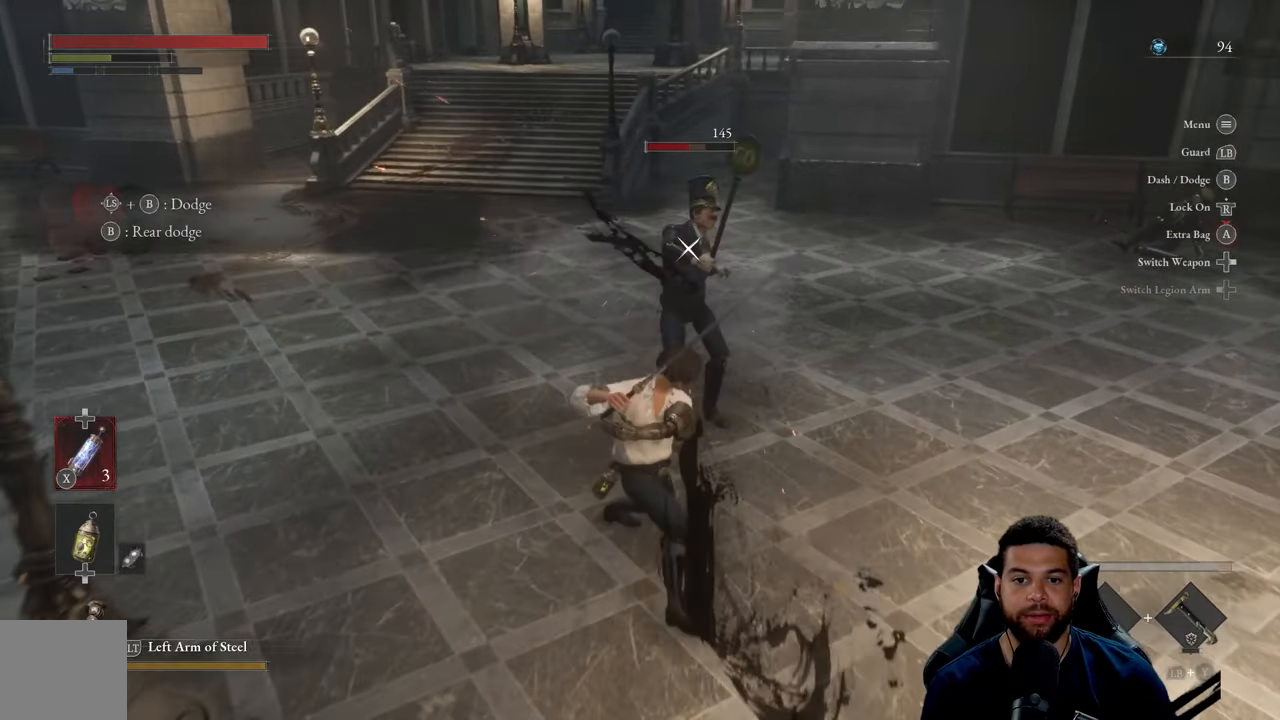
{"buttons": [], "left_stick": "center", "right_stick": "center", "events": [[34, "R2", "down"], [167, "R2", "up"], [217, "R2", "down"], [317, "R2", "up"], [367, "R2", "down"], [450, "left_stick", "center"], [484, "R2", "up"]]}
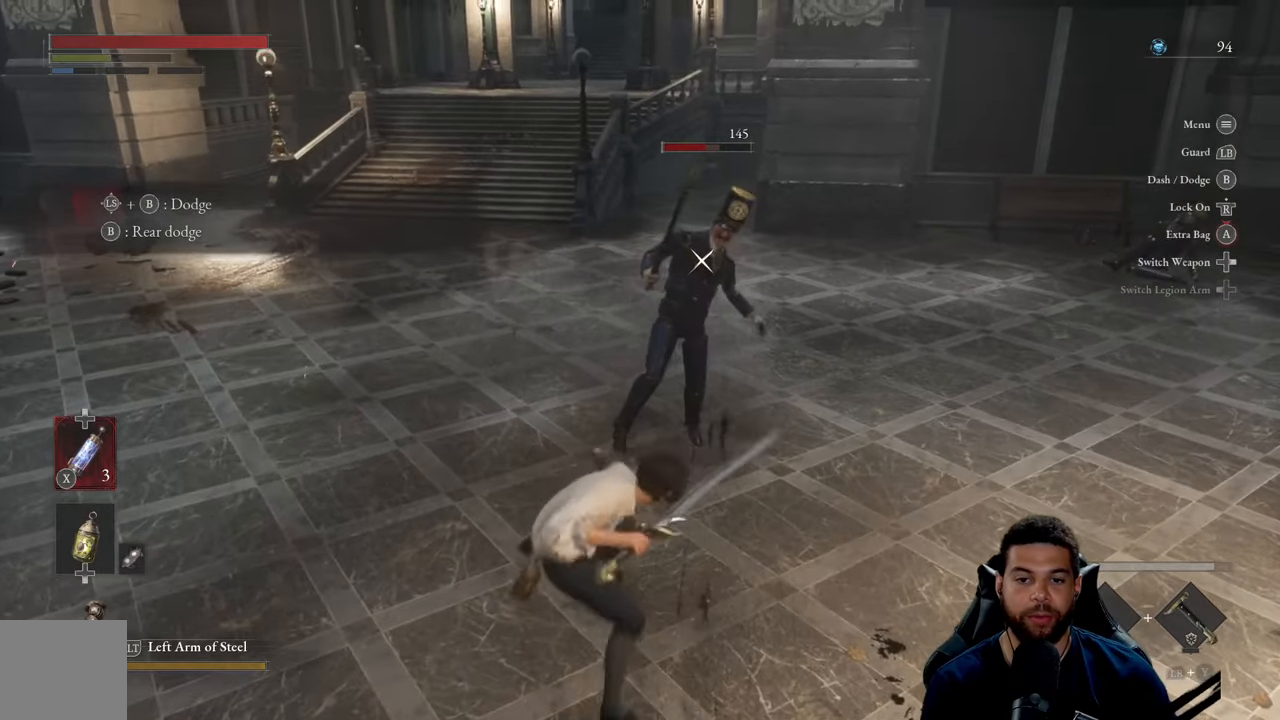
{"buttons": [], "left_stick": "center", "right_stick": "center", "events": []}